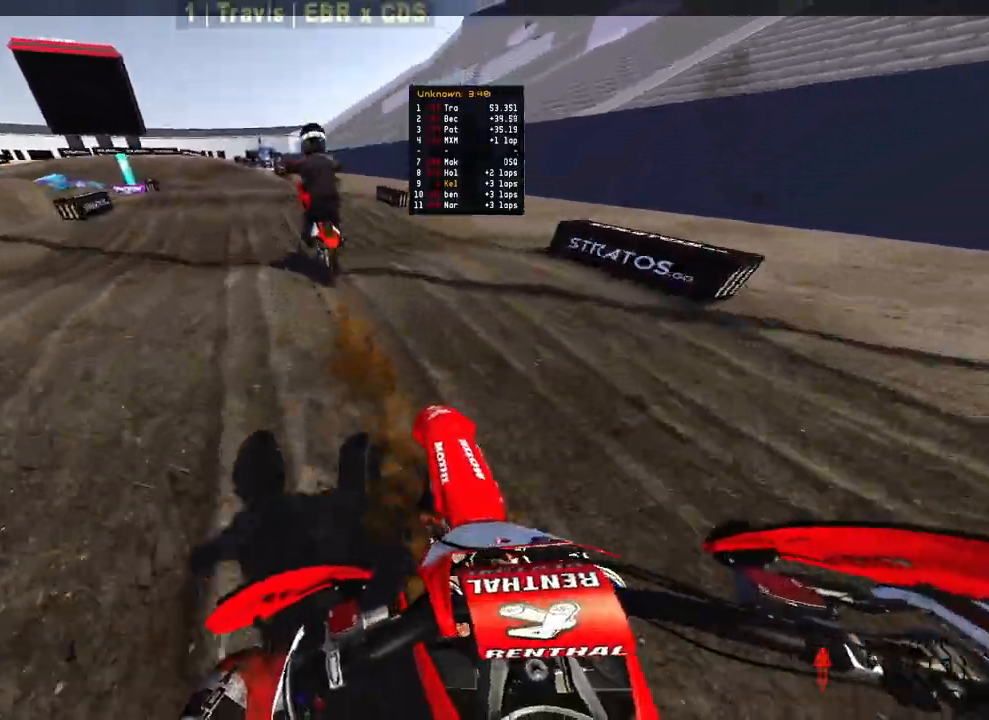
Gameplay with a controller (PlayStation layout); each line is a JSON object with the inputs held at the frame after it. "events" lists button and stick changes between this image and that frame as [ms after this image, input, new state], when the widget could be followed in between.
{"buttons": [], "left_stick": "up", "right_stick": "center", "events": [[83, "right_stick", "up"], [267, "left_stick", "up"], [350, "right_stick", "center"], [400, "R2", "up"]]}
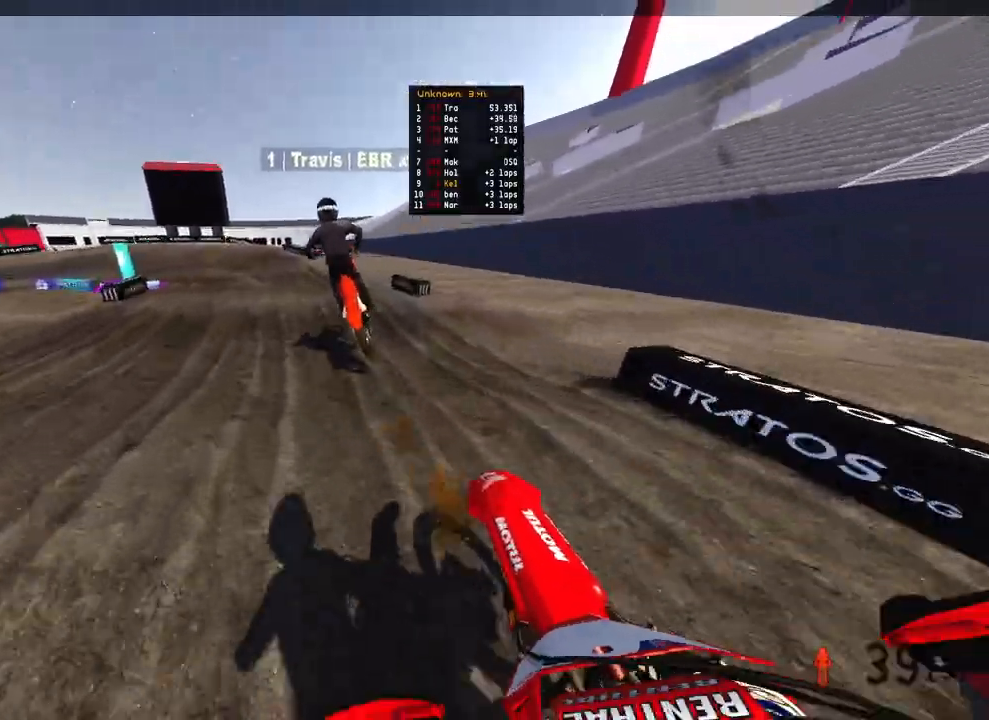
{"buttons": [], "left_stick": "up-left", "right_stick": "center", "events": [[50, "right_stick", "down-left"], [233, "R2", "down"], [333, "left_stick", "up-left"], [433, "R2", "up"], [467, "right_stick", "center"]]}
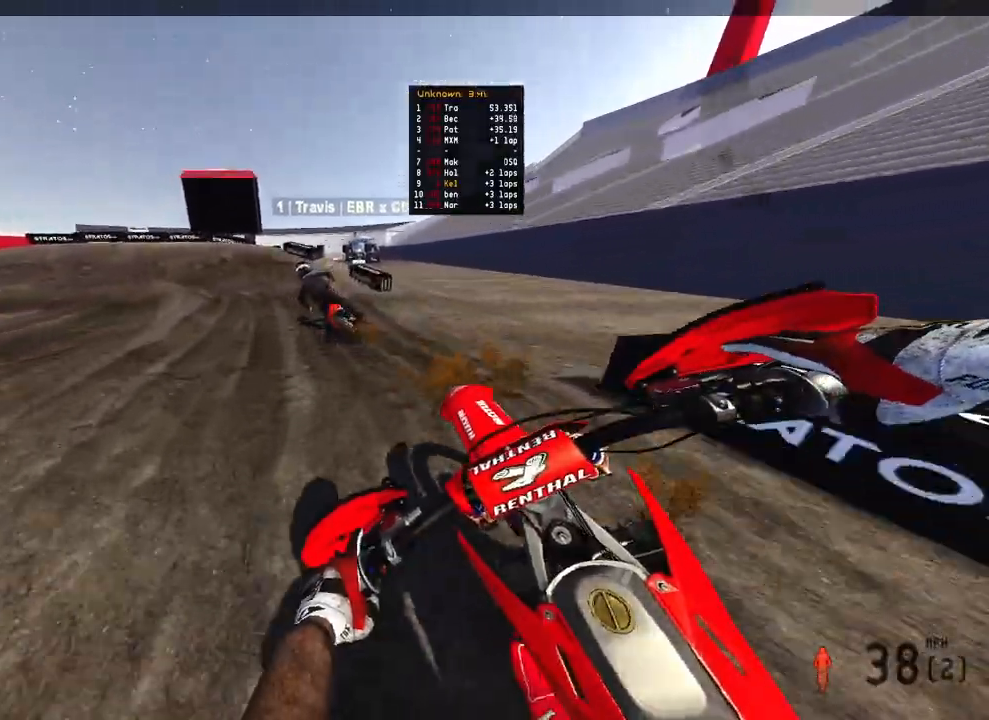
{"buttons": [], "left_stick": "up-left", "right_stick": "right", "events": [[283, "right_stick", "right"]]}
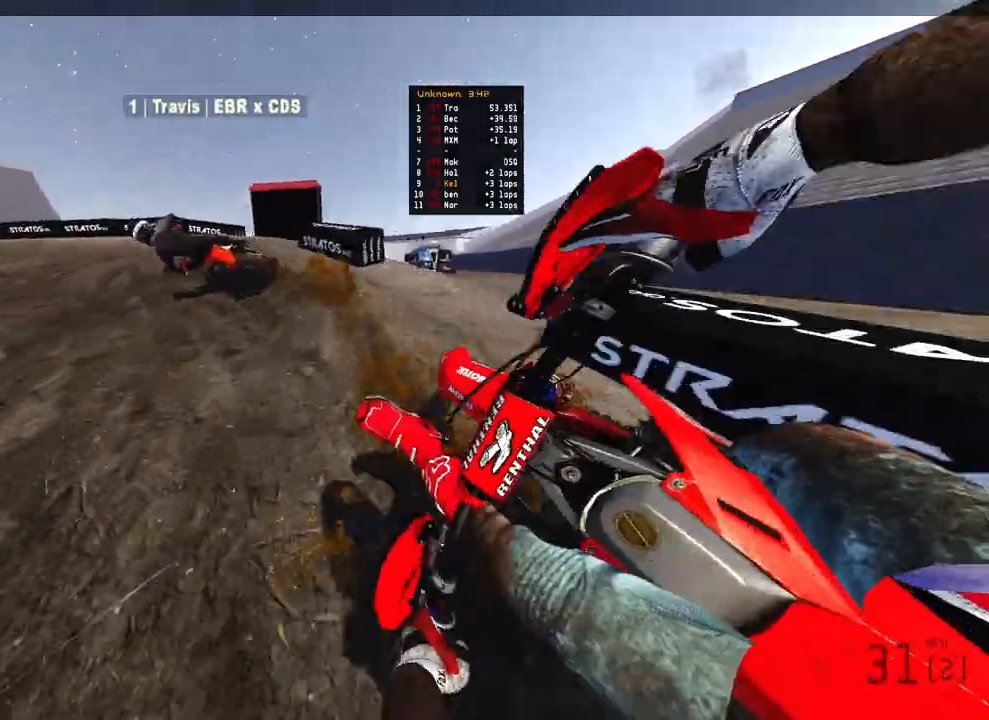
{"buttons": [], "left_stick": "center", "right_stick": "center", "events": [[33, "right_stick", "down-right"], [150, "L2", "down"], [317, "L2", "up"], [417, "left_stick", "center"], [467, "right_stick", "center"]]}
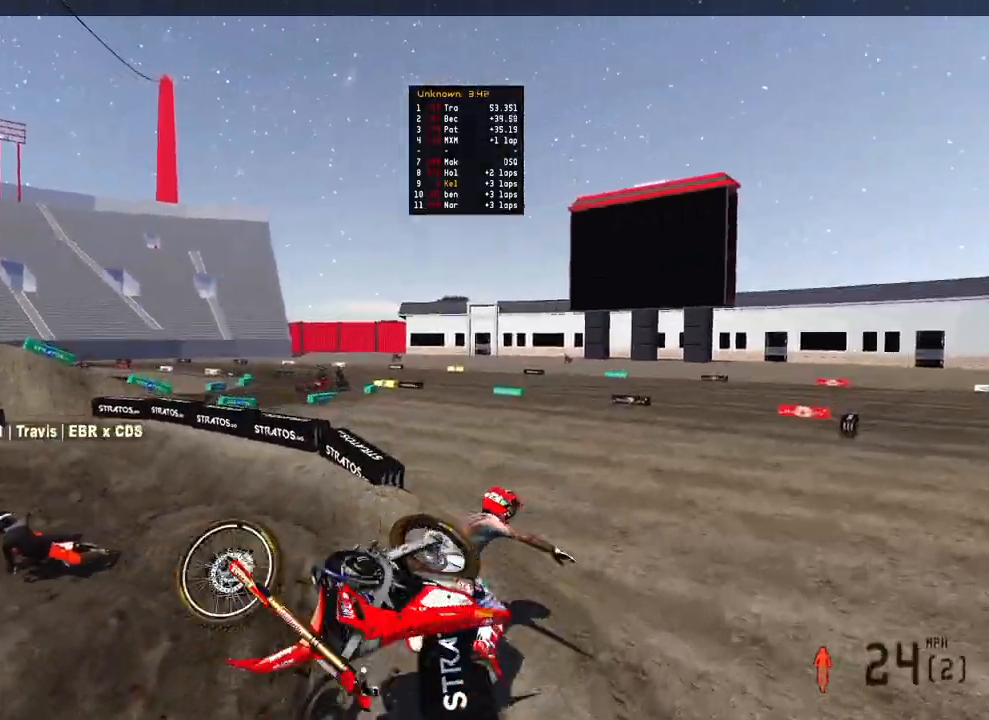
{"buttons": [], "left_stick": "center", "right_stick": "center", "events": []}
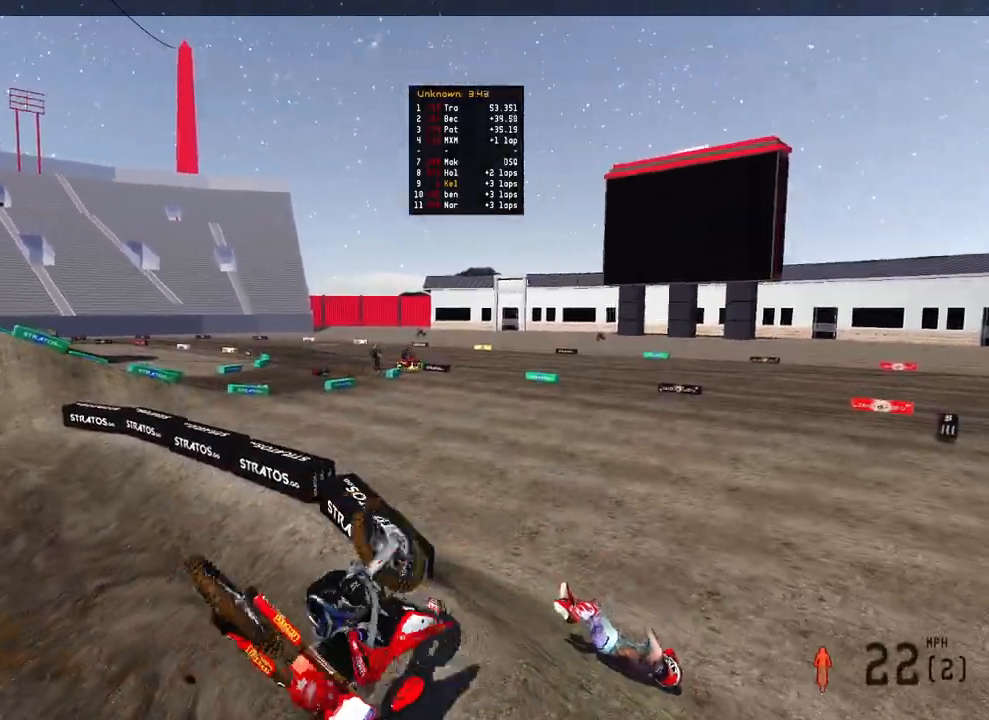
{"buttons": [], "left_stick": "center", "right_stick": "center", "events": []}
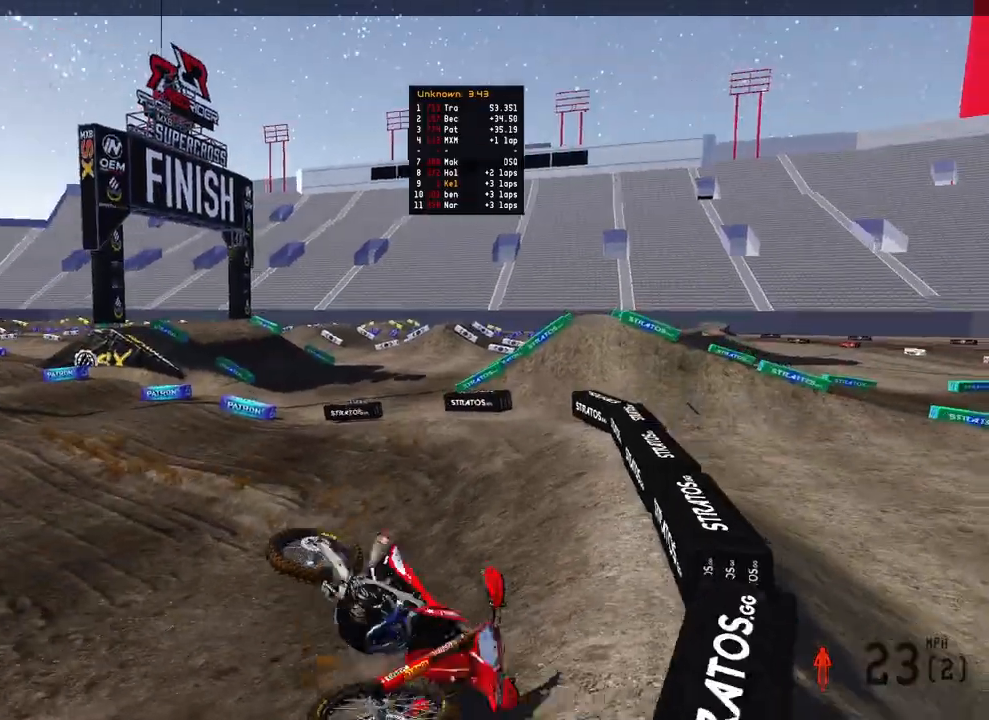
{"buttons": [], "left_stick": "center", "right_stick": "center", "events": []}
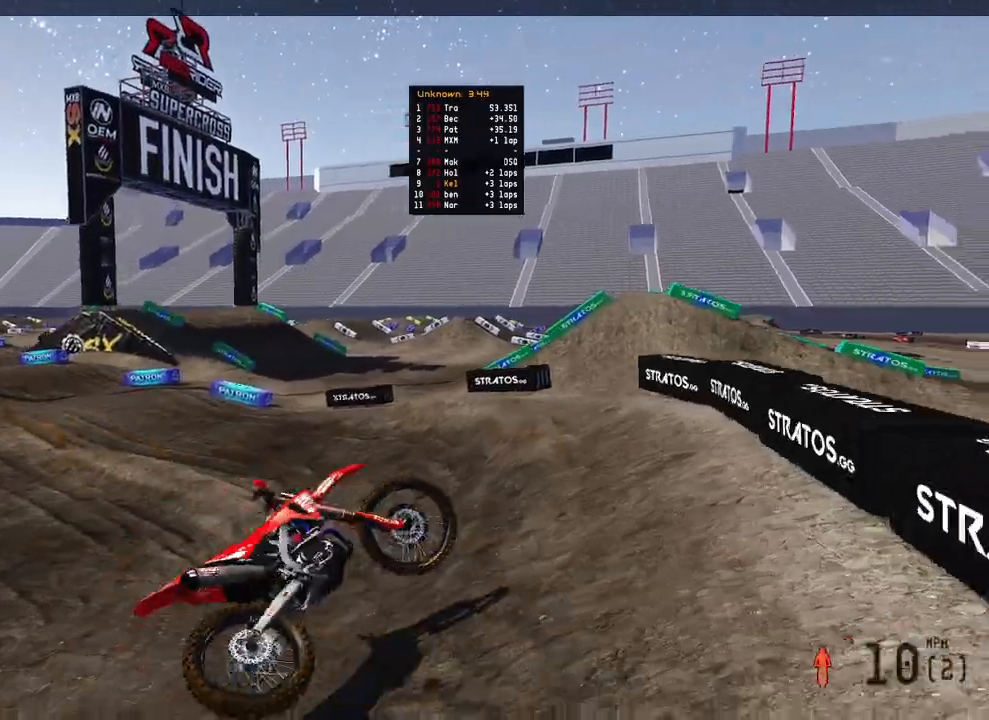
{"buttons": [], "left_stick": "center", "right_stick": "center", "events": []}
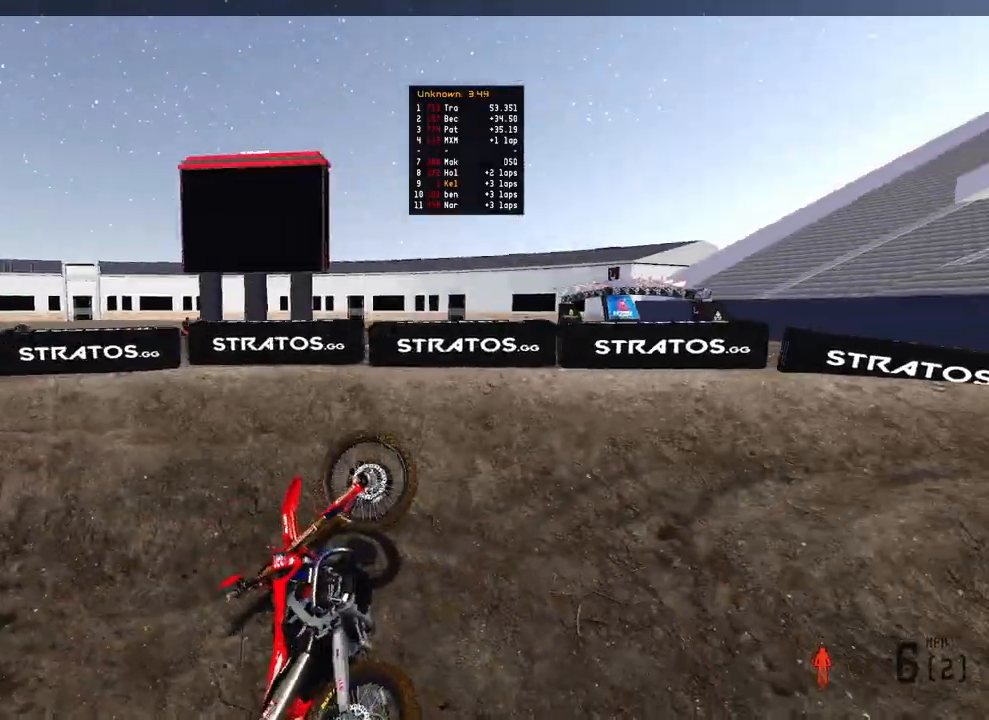
{"buttons": ["R2"], "left_stick": "down-left", "right_stick": "center", "events": [[117, "left_stick", "down-left"], [183, "R2", "down"], [200, "DPAD_UP", "down"], [500, "DPAD_UP", "up"]]}
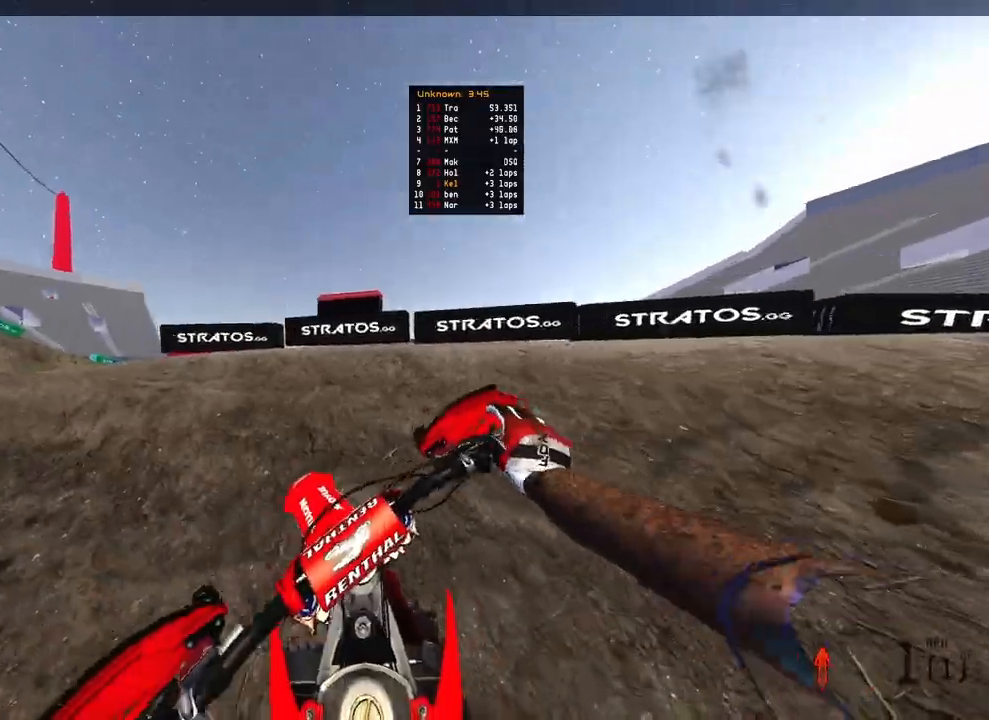
{"buttons": [], "left_stick": "left", "right_stick": "center", "events": [[67, "left_stick", "left"], [133, "R2", "up"], [250, "R3", "down"], [333, "R3", "up"], [333, "right_stick", "up"], [450, "right_stick", "center"]]}
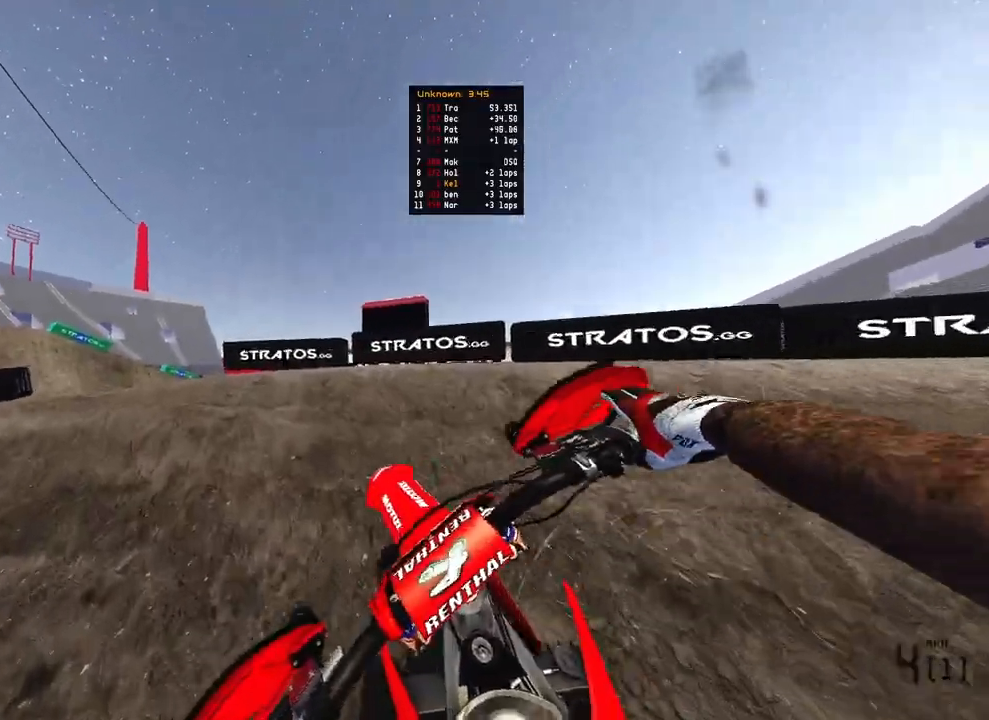
{"buttons": ["R2"], "left_stick": "left", "right_stick": "up", "events": [[50, "R2", "down"], [117, "right_stick", "up"]]}
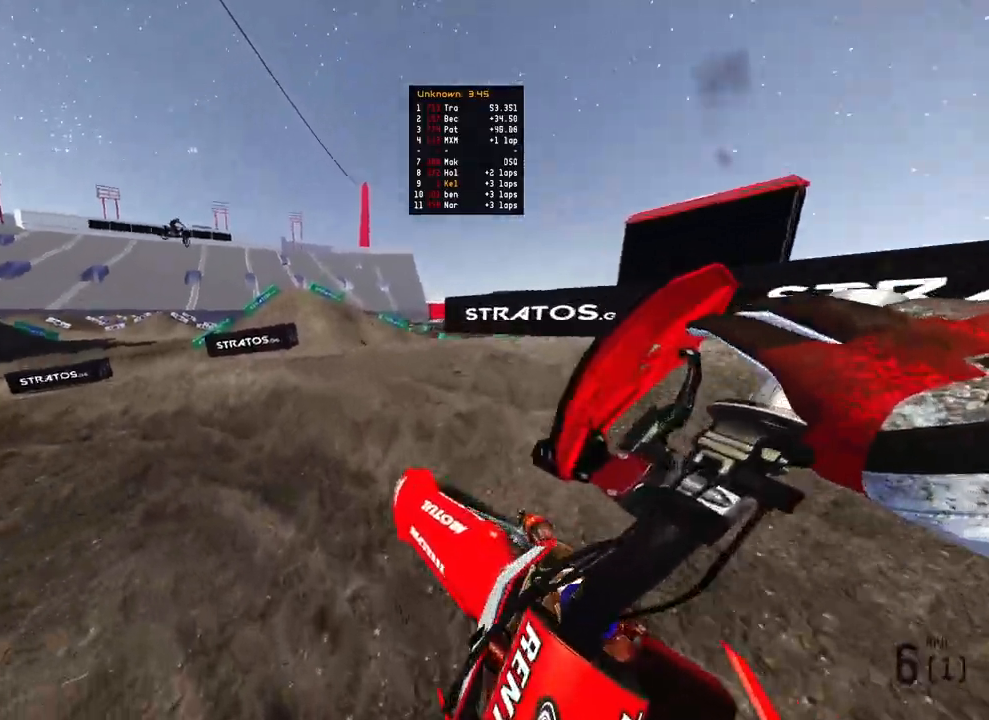
{"buttons": ["R2"], "left_stick": "up-left", "right_stick": "up-left", "events": [[17, "left_stick", "up-left"], [133, "R2", "up"], [150, "right_stick", "center"], [200, "R2", "down"], [317, "R3", "down"], [450, "R3", "up"], [467, "right_stick", "up-left"]]}
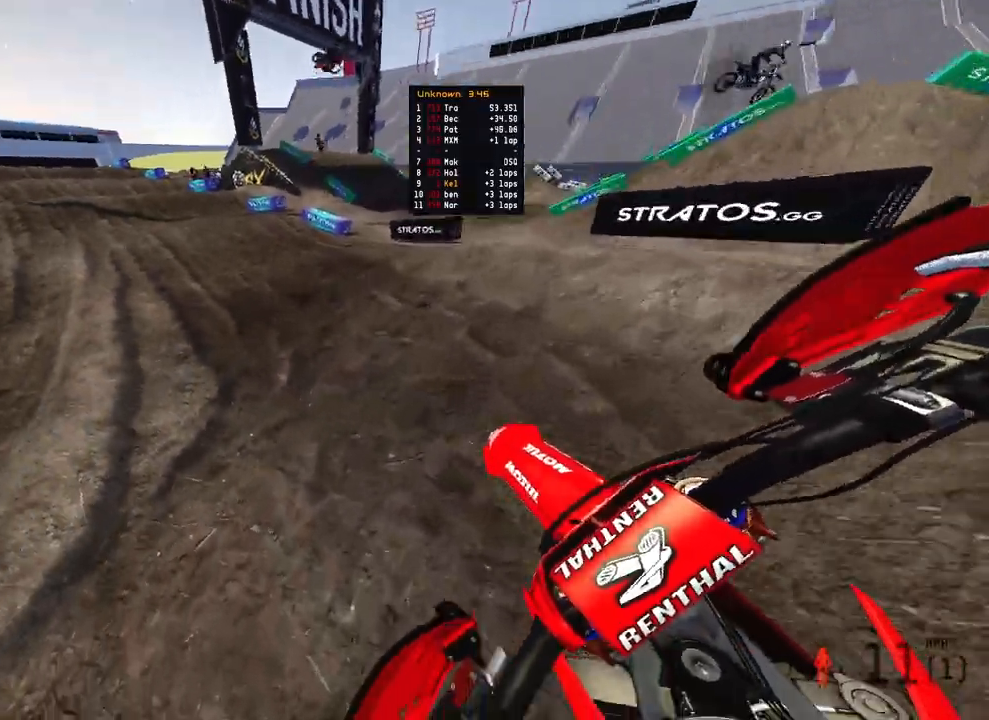
{"buttons": ["R2"], "left_stick": "up-left", "right_stick": "center", "events": [[33, "right_stick", "center"]]}
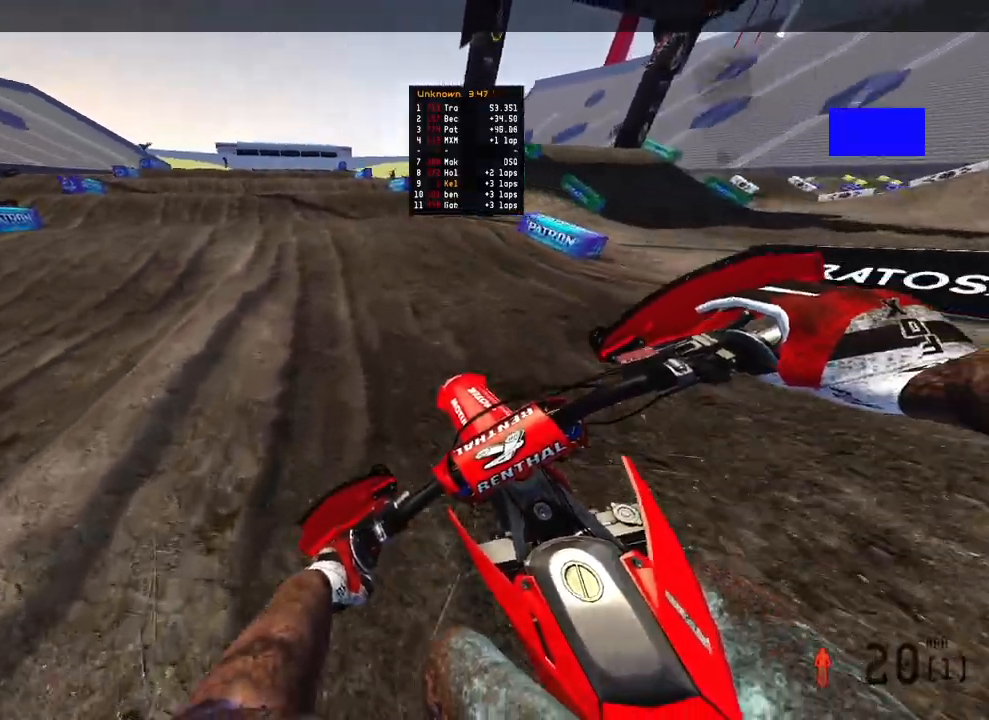
{"buttons": ["R2"], "left_stick": "up-left", "right_stick": "center", "events": [[67, "left_stick", "up"], [500, "left_stick", "up-left"]]}
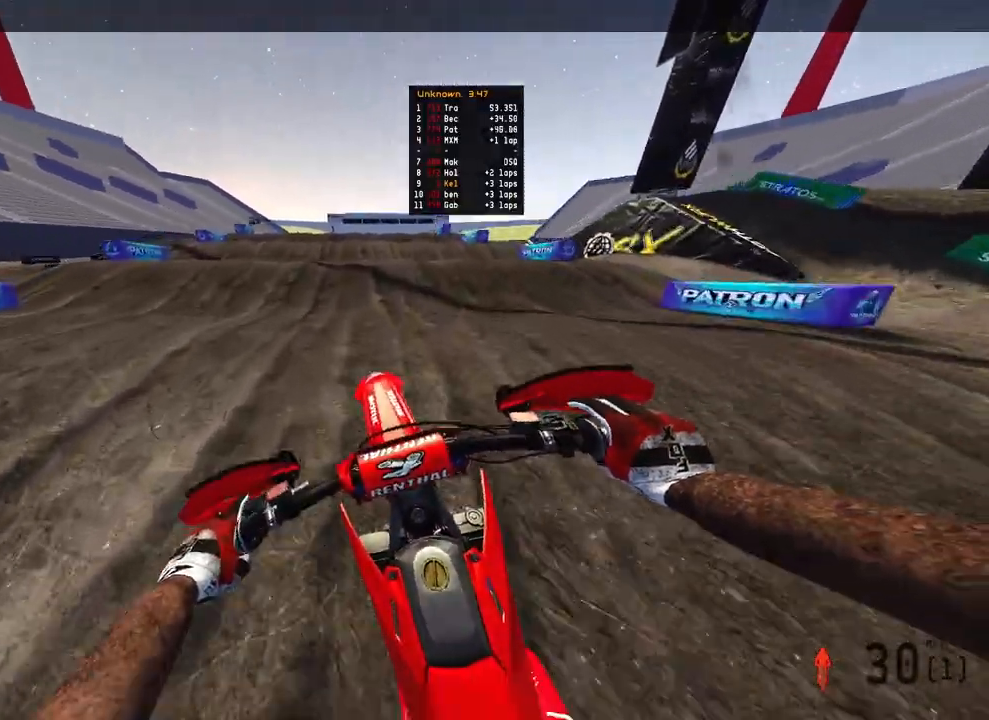
{"buttons": ["R2"], "left_stick": "up-right", "right_stick": "down-left", "events": [[100, "left_stick", "center"], [333, "left_stick", "up-right"], [417, "right_stick", "down-left"]]}
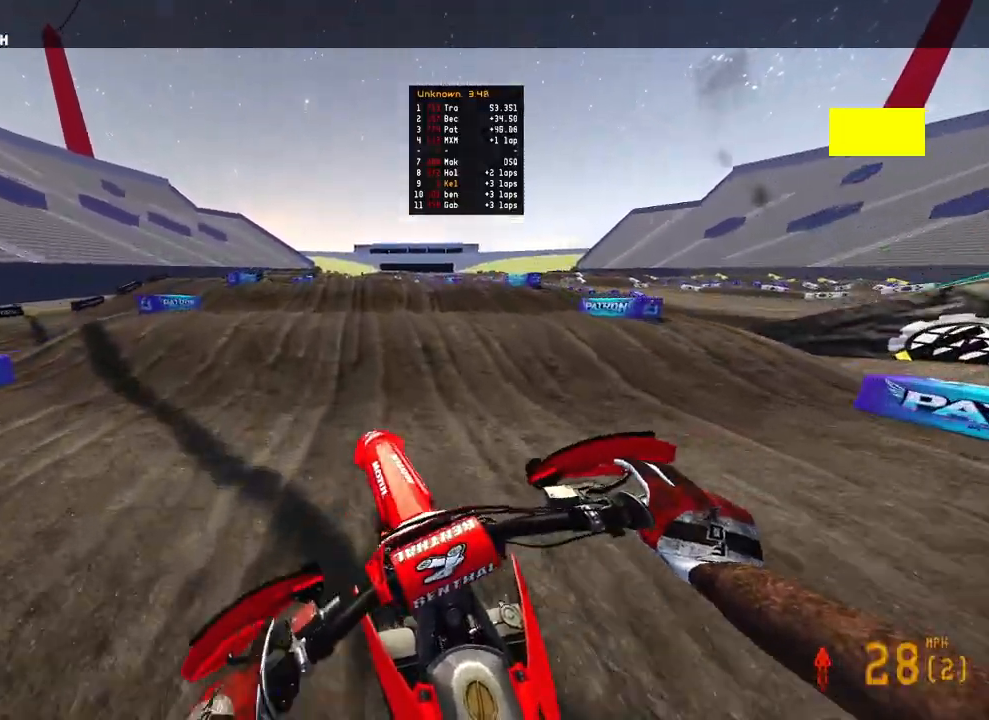
{"buttons": ["R2"], "left_stick": "center", "right_stick": "up-left", "events": [[183, "left_stick", "center"], [333, "right_stick", "up-left"]]}
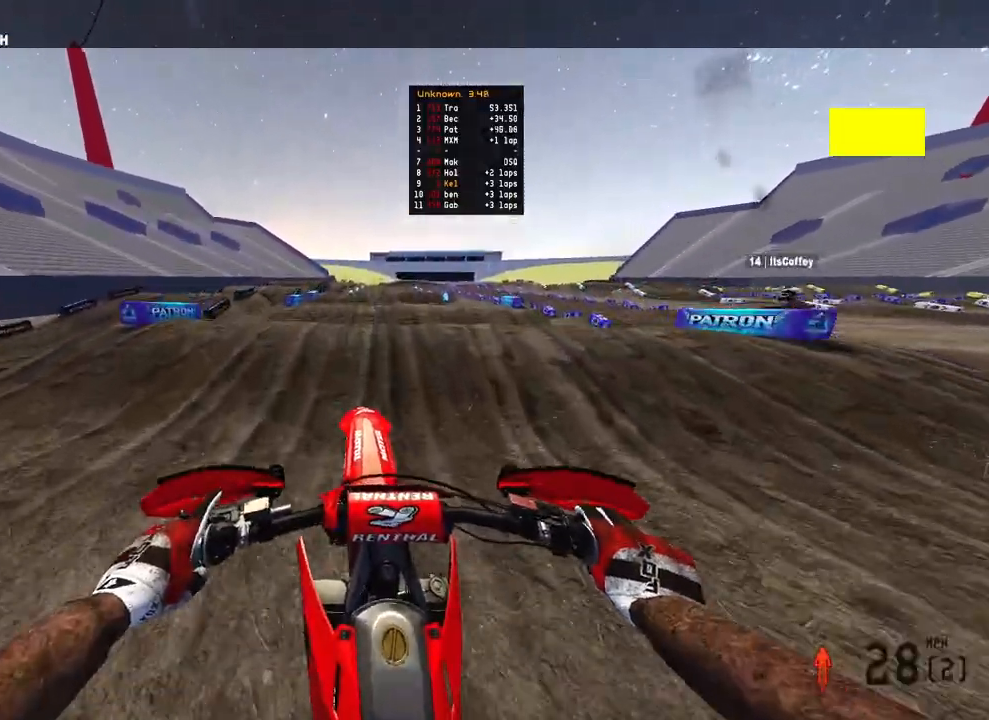
{"buttons": ["R2"], "left_stick": "center", "right_stick": "up-left", "events": [[267, "R2", "up"], [283, "right_stick", "down-left"], [333, "R2", "down"], [500, "right_stick", "up-left"]]}
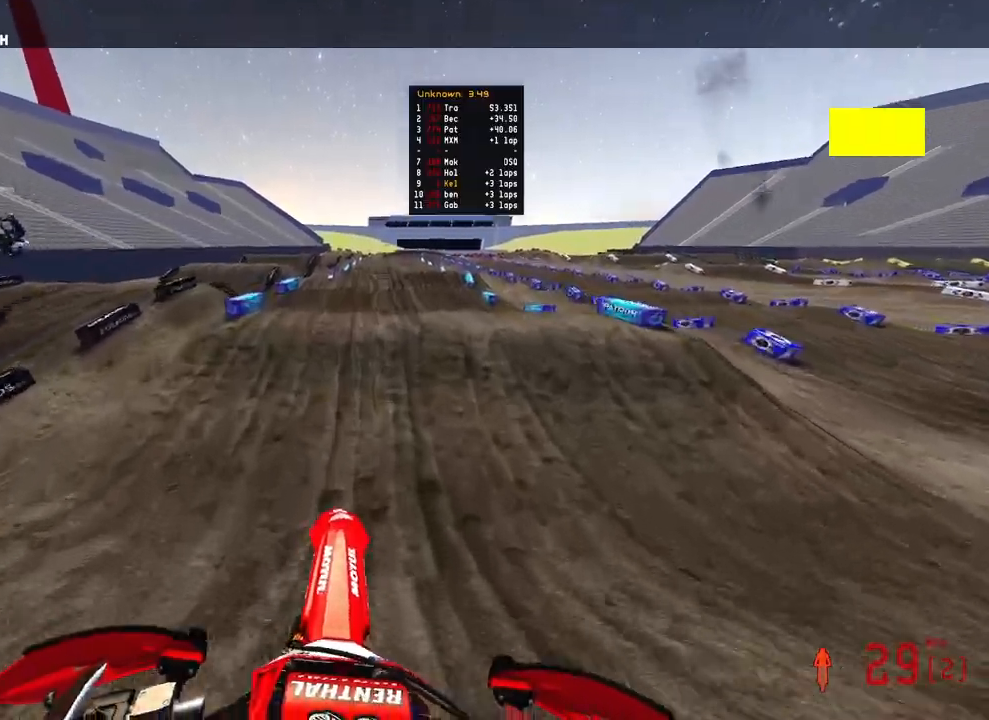
{"buttons": ["R2"], "left_stick": "center", "right_stick": "up-left", "events": []}
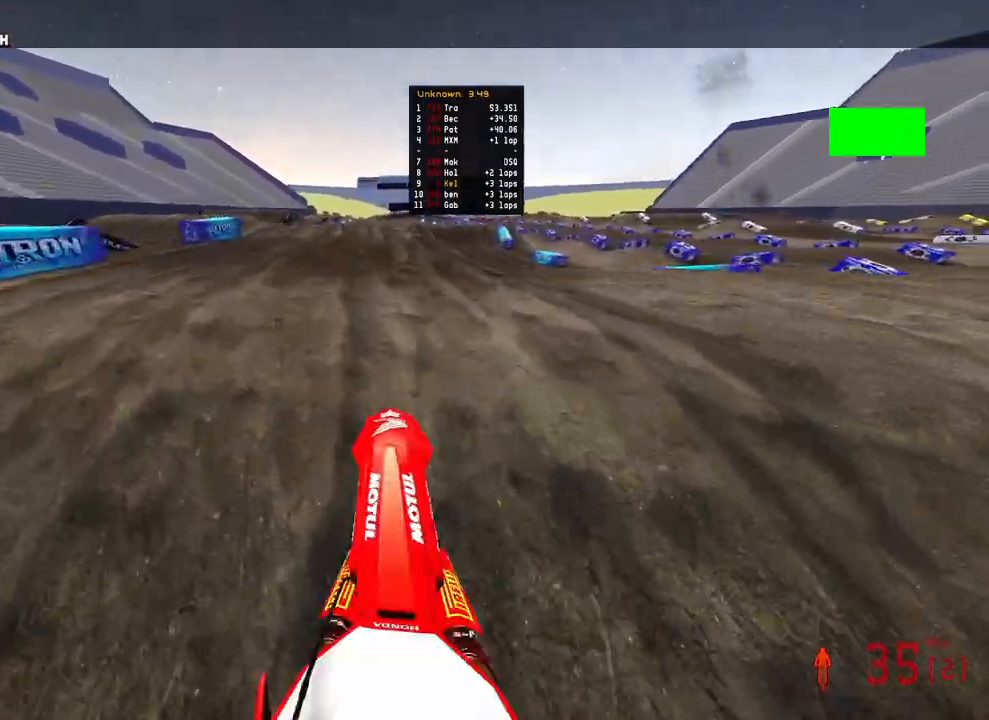
{"buttons": [], "left_stick": "up-left", "right_stick": "up-left", "events": [[83, "R2", "up"], [100, "L2", "down"], [250, "L2", "up"], [300, "L2", "down"], [433, "L2", "up"], [467, "left_stick", "up-left"]]}
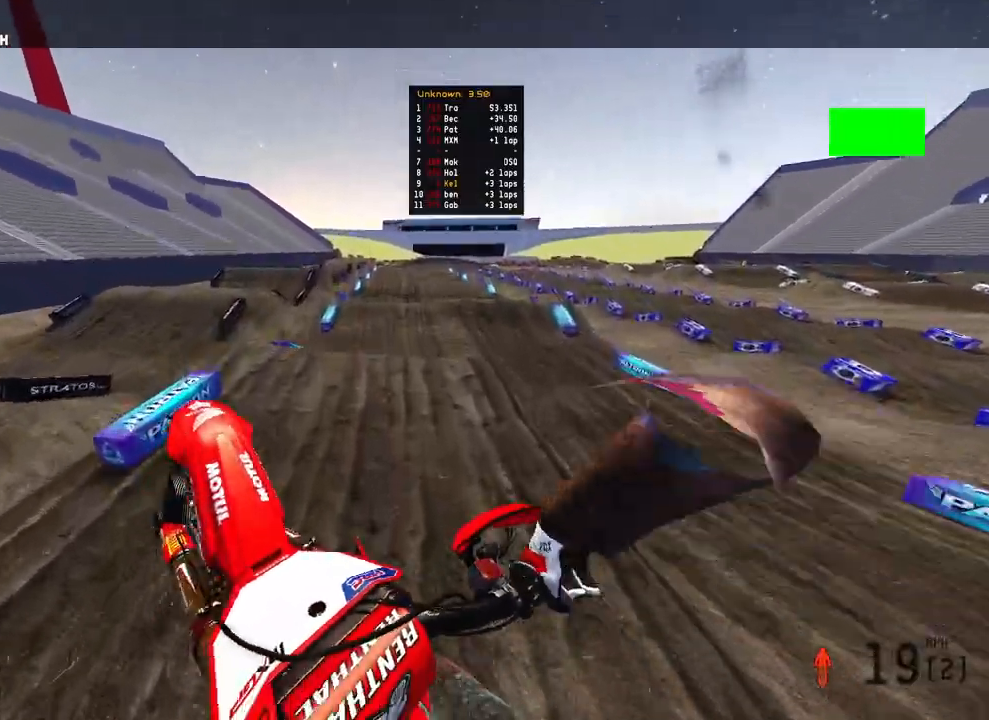
{"buttons": [], "left_stick": "up-left", "right_stick": "up-left", "events": [[100, "left_stick", "left"], [450, "left_stick", "up-left"]]}
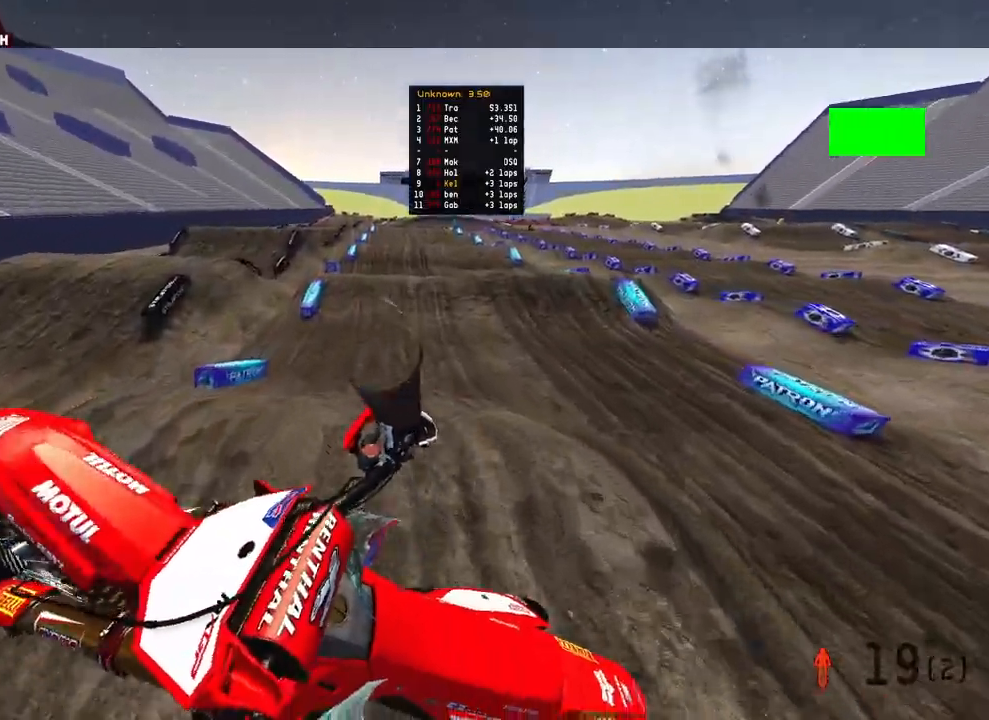
{"buttons": ["R2"], "left_stick": "up-right", "right_stick": "up-left", "events": [[183, "R2", "down"], [183, "left_stick", "up"], [217, "right_stick", "down-left"], [300, "left_stick", "up-right"], [383, "right_stick", "center"], [450, "right_stick", "up-left"]]}
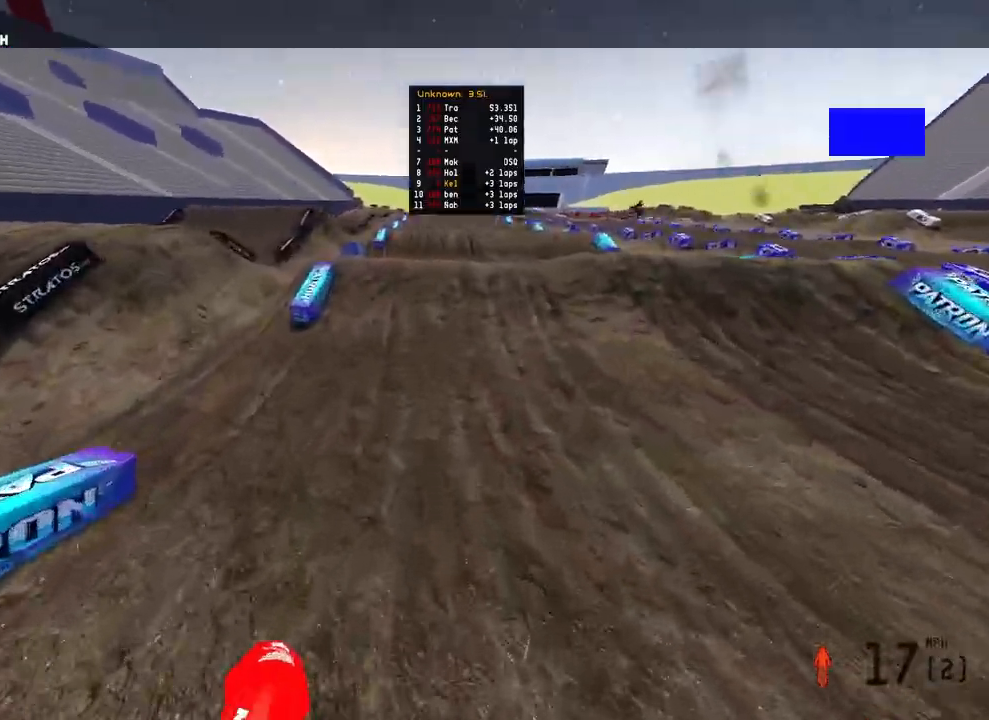
{"buttons": ["R2"], "left_stick": "up", "right_stick": "up", "events": [[33, "right_stick", "up"], [150, "left_stick", "up"]]}
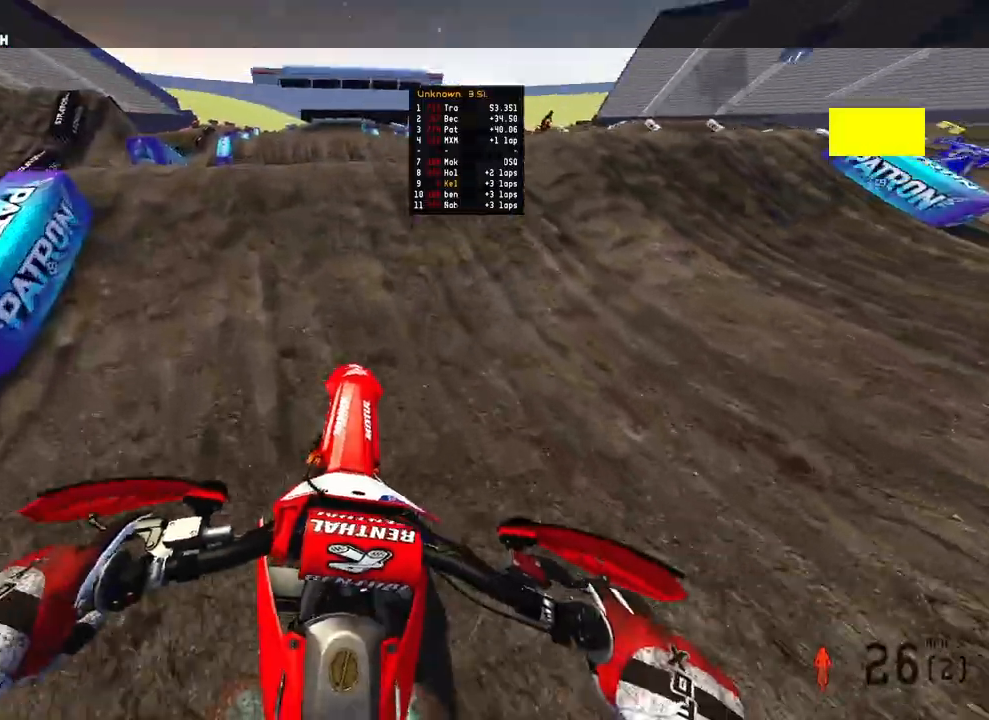
{"buttons": ["R2", "R3"], "left_stick": "up-left", "right_stick": "up", "events": [[467, "R3", "down"], [483, "left_stick", "up-left"]]}
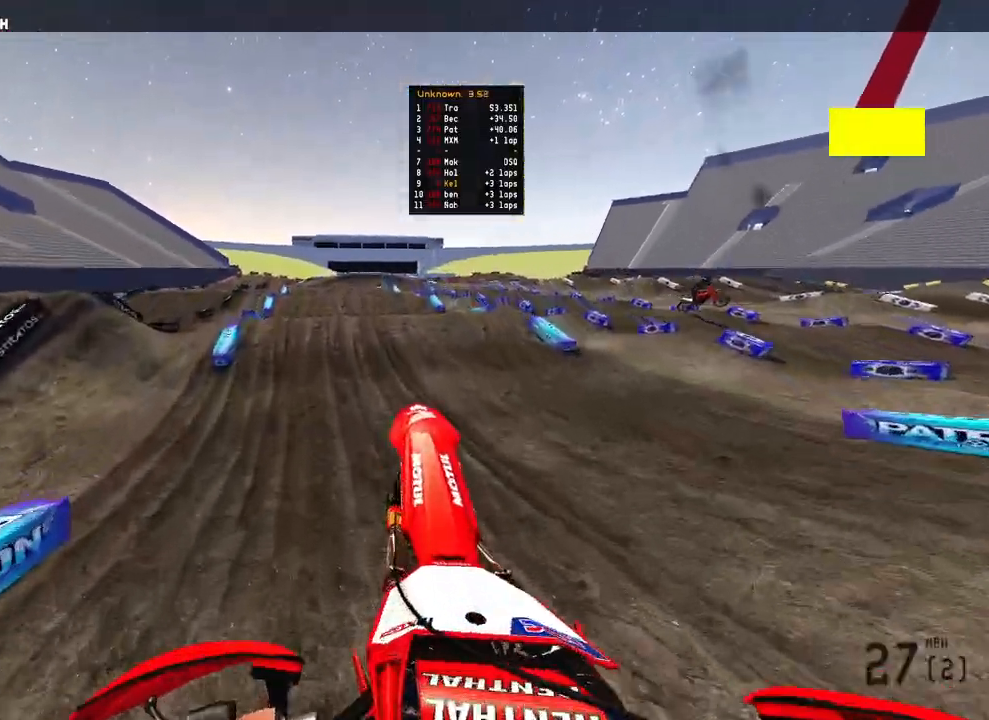
{"buttons": [], "left_stick": "up-left", "right_stick": "center", "events": [[50, "R3", "up"], [217, "R2", "up"], [417, "right_stick", "center"]]}
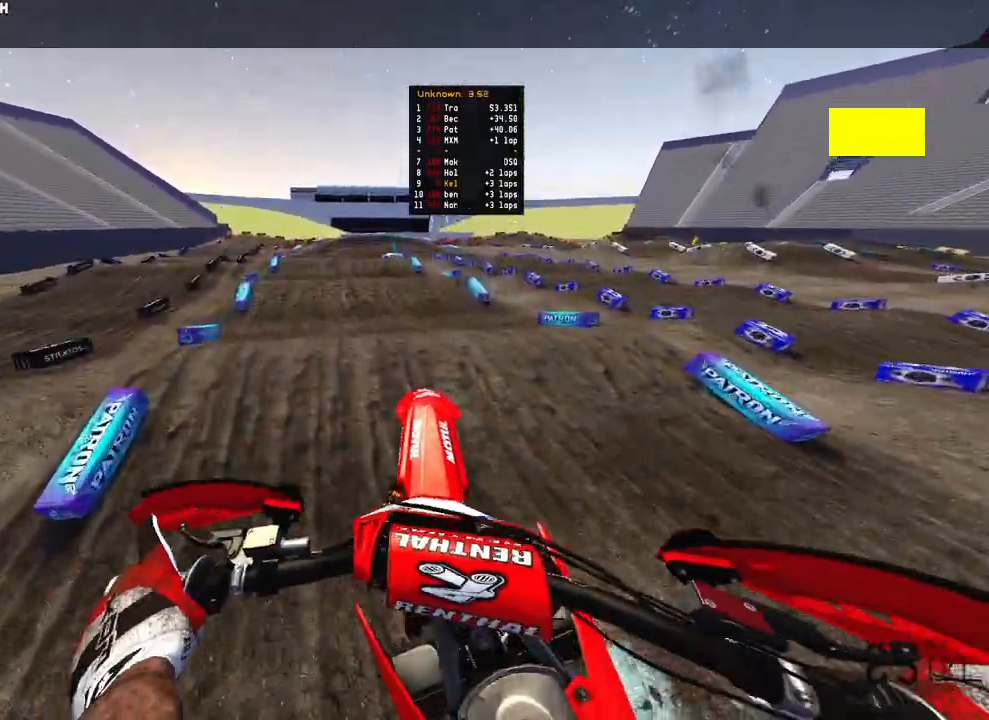
{"buttons": ["R2"], "left_stick": "up", "right_stick": "down", "events": [[83, "R2", "down"], [167, "right_stick", "down"], [200, "R3", "down"], [317, "R3", "up"], [383, "left_stick", "up"]]}